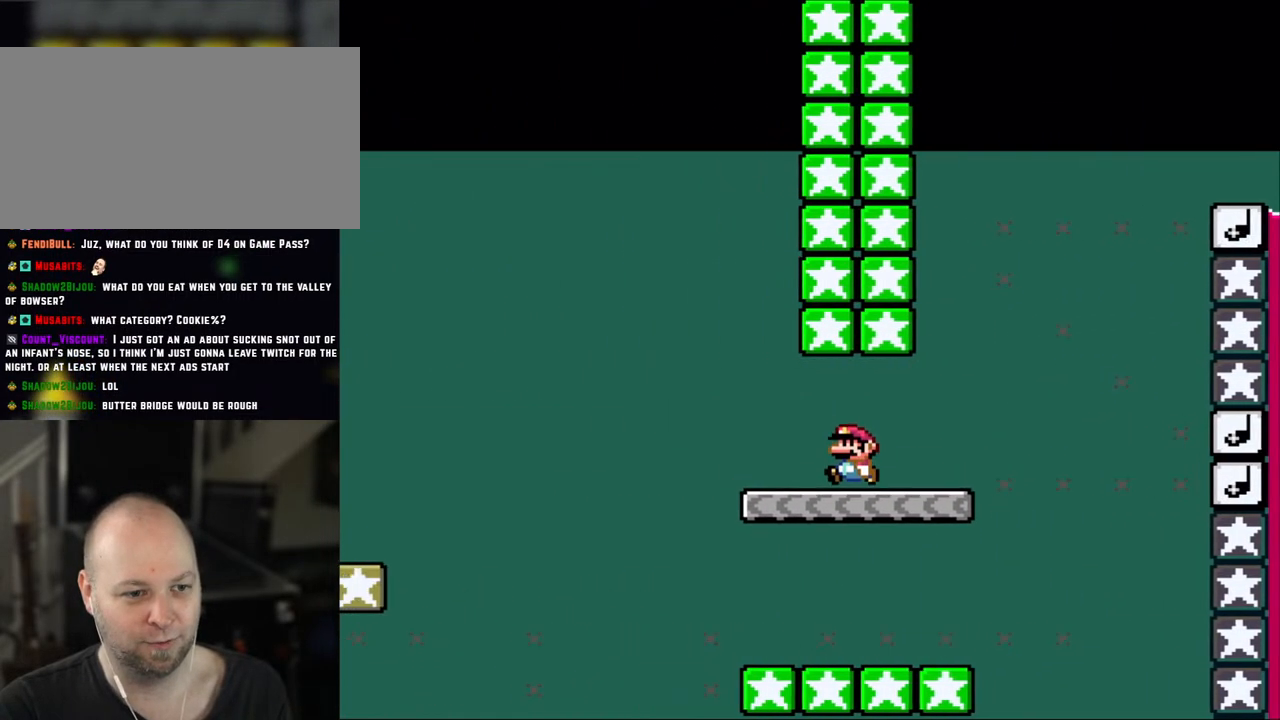
Gameplay with a controller (Nintendo layout); each line is a JSON object with the inputs held at the frame after it. "events" lists button and stick changes between this image and that frame as [ms after this image, input, new state], when the widget could be followed in between. Not read: L1 L3 R3.
{"buttons": ["B", "Y", "DPAD_LEFT"], "events": [[100, "X", "up"], [100, "Y", "down"], [233, "B", "down"]]}
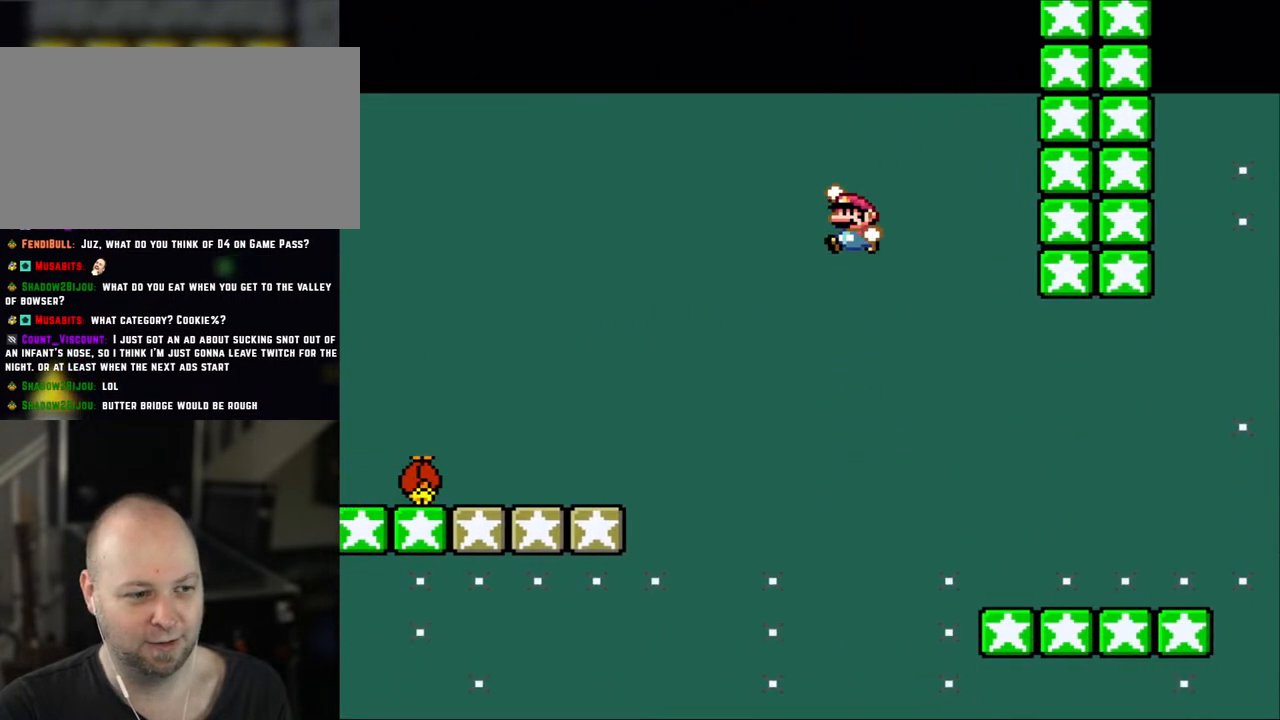
{"buttons": ["X", "DPAD_LEFT"], "events": [[400, "X", "down"], [417, "B", "up"], [417, "Y", "up"]]}
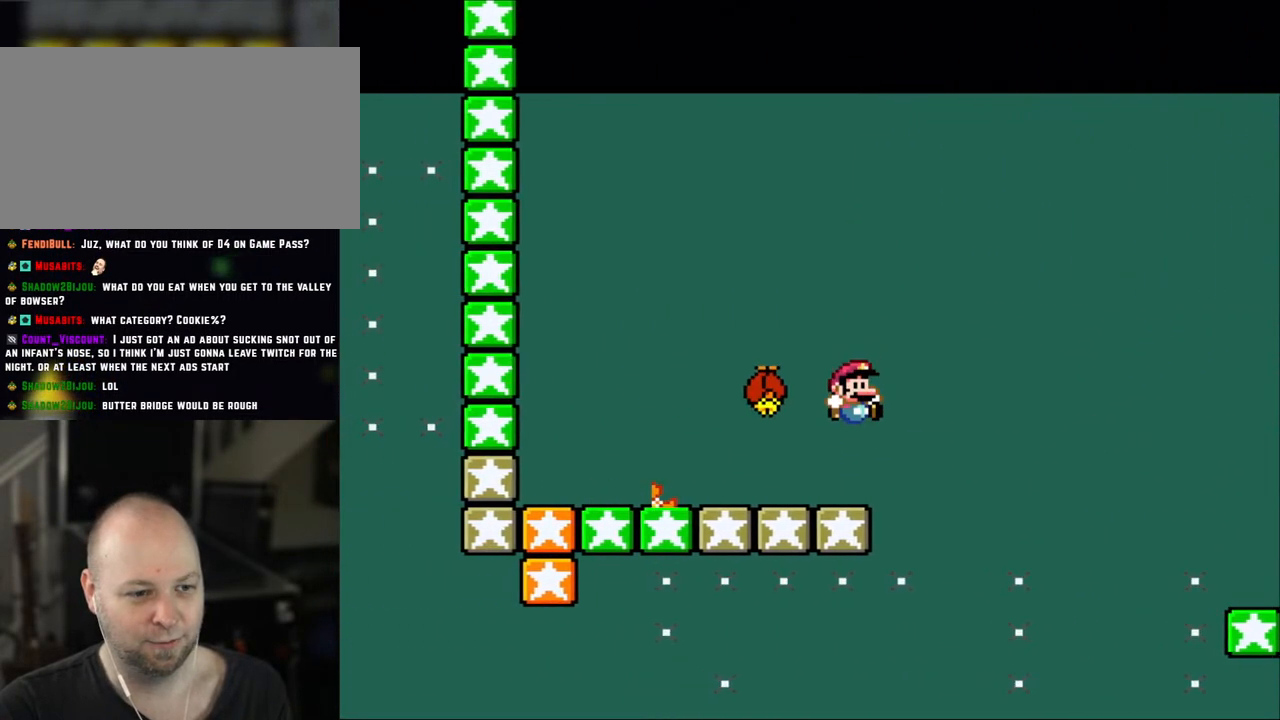
{"buttons": ["A", "X", "DPAD_LEFT"], "events": [[33, "DPAD_LEFT", "up"], [67, "DPAD_RIGHT", "down"], [267, "A", "down"], [300, "DPAD_RIGHT", "up"], [383, "DPAD_LEFT", "down"]]}
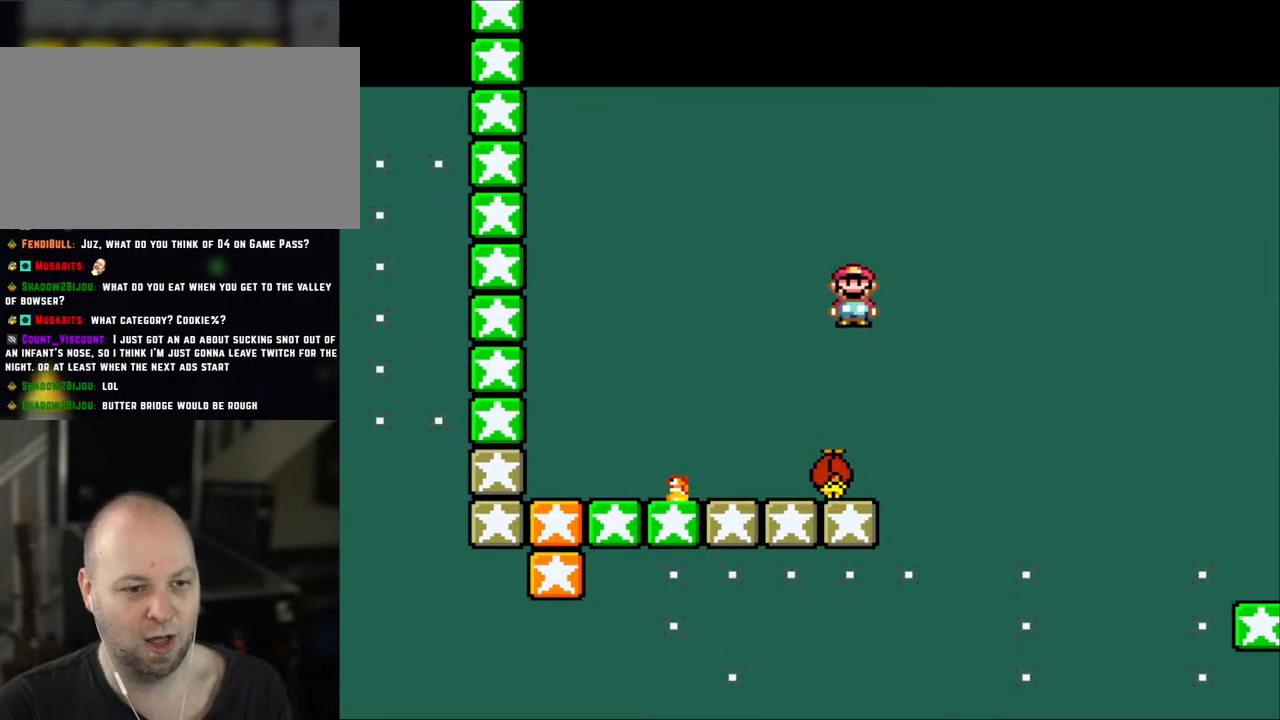
{"buttons": ["A", "X", "DPAD_LEFT"], "events": [[100, "A", "up"], [117, "DPAD_LEFT", "up"], [183, "DPAD_RIGHT", "down"], [333, "A", "down"], [367, "DPAD_RIGHT", "up"], [450, "DPAD_LEFT", "down"]]}
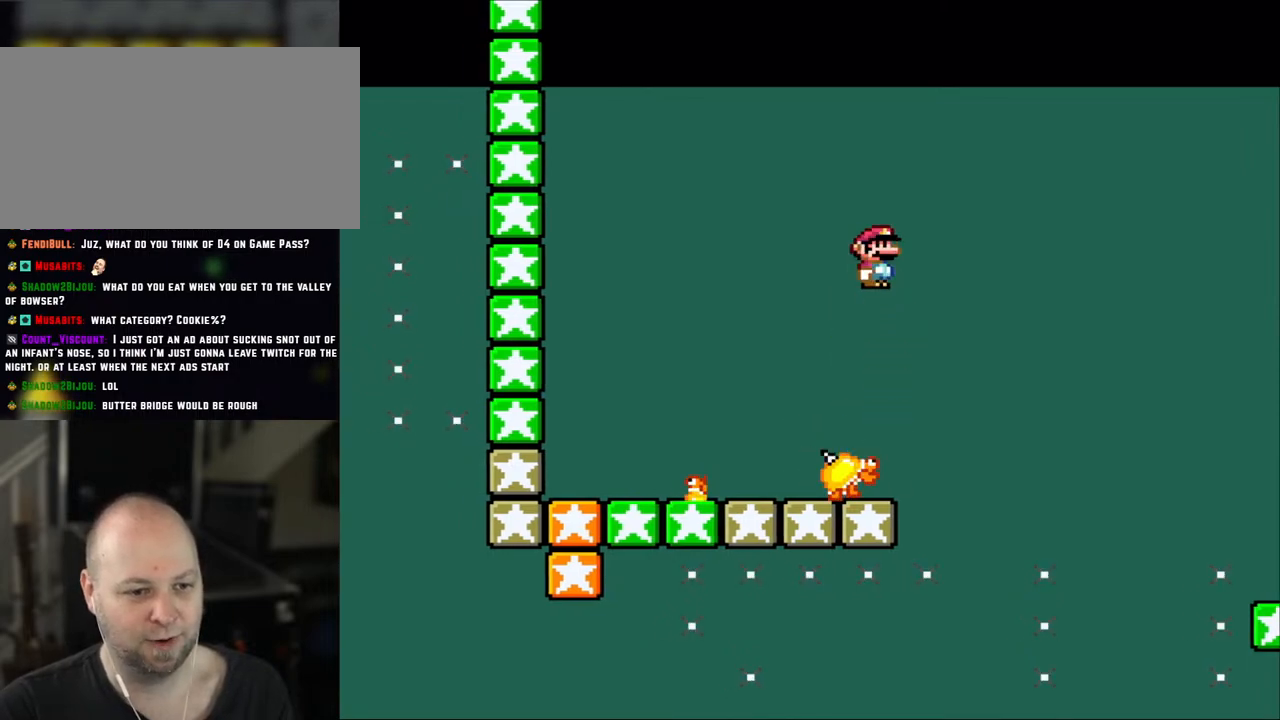
{"buttons": ["A", "X", "DPAD_RIGHT"], "events": [[117, "A", "up"], [233, "A", "down"], [317, "DPAD_LEFT", "up"], [417, "DPAD_RIGHT", "down"]]}
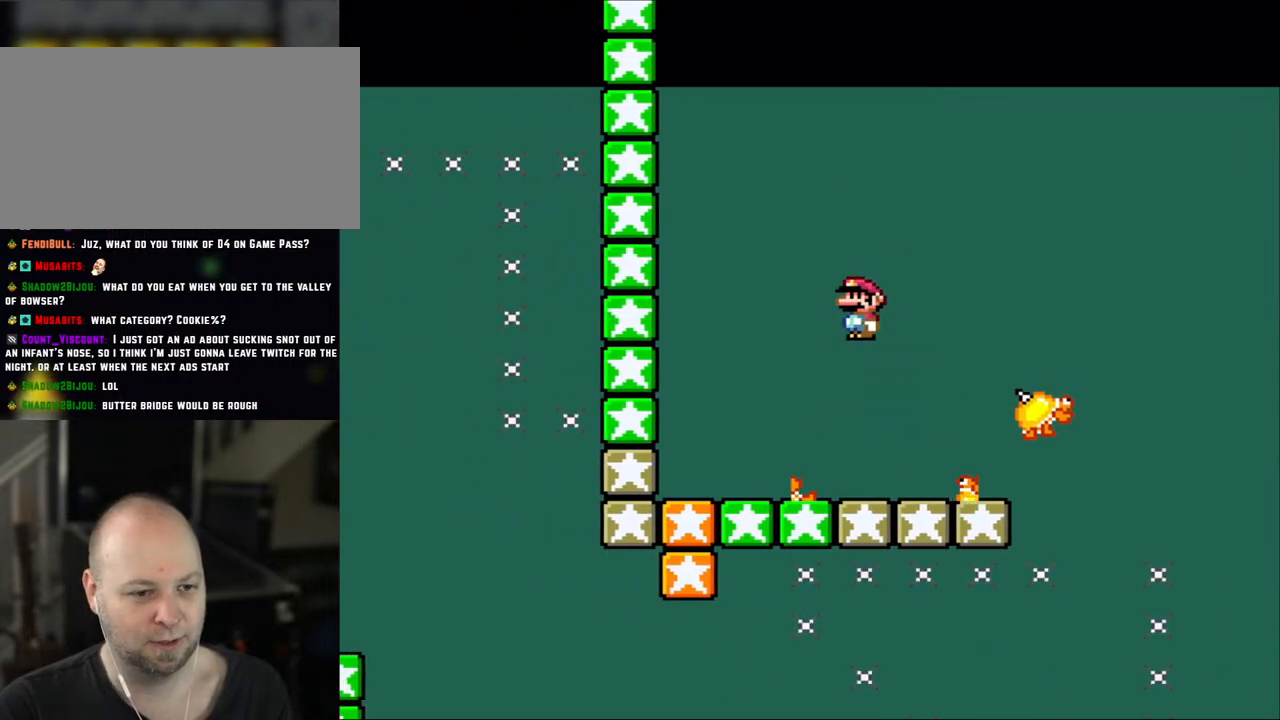
{"buttons": ["X"], "events": [[150, "A", "up"], [150, "DPAD_RIGHT", "up"], [183, "DPAD_LEFT", "down"], [300, "DPAD_LEFT", "up"]]}
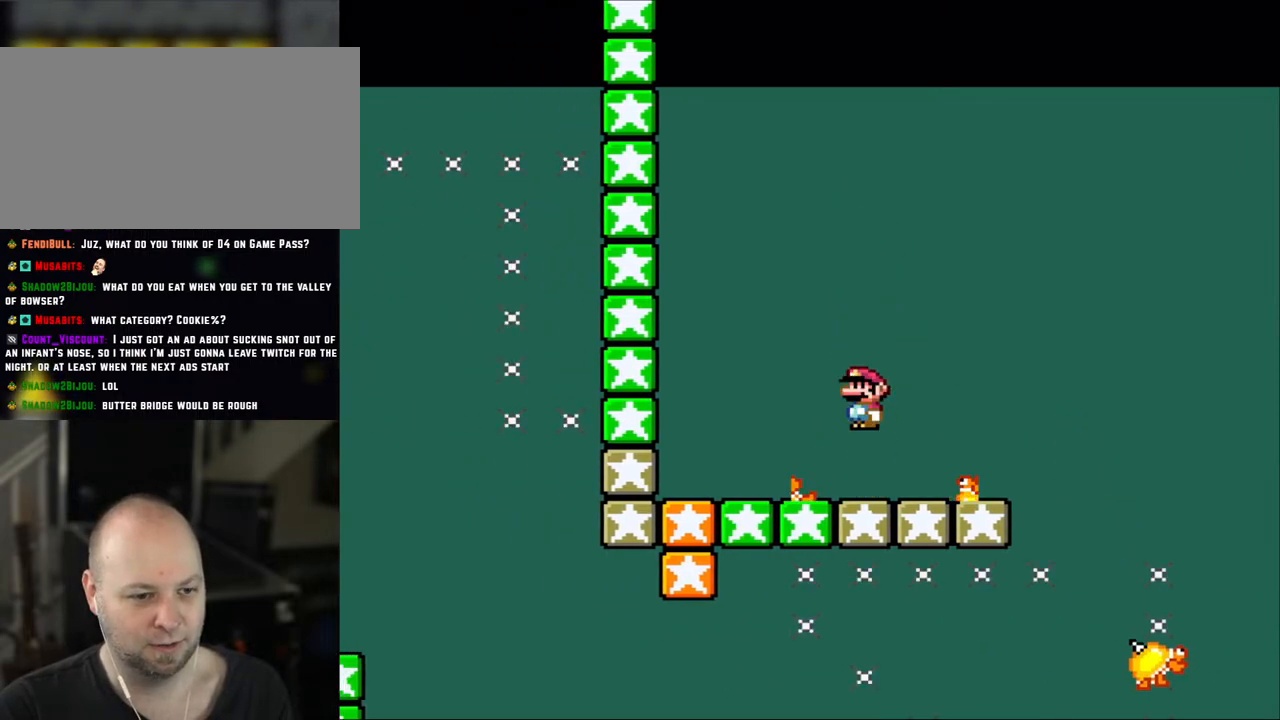
{"buttons": ["X", "DPAD_UP", "DPAD_LEFT"], "events": [[33, "A", "down"], [33, "DPAD_LEFT", "down"], [117, "A", "up"], [300, "A", "down"], [450, "A", "up"], [450, "DPAD_UP", "down"]]}
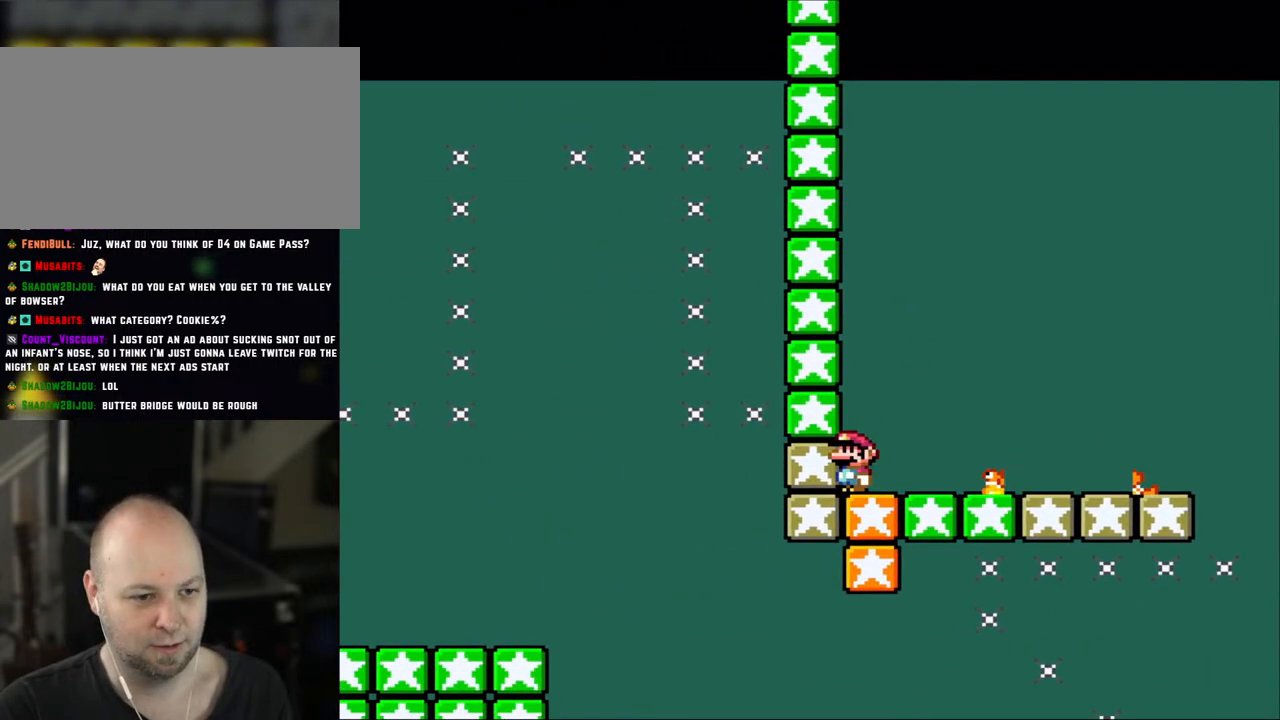
{"buttons": ["DPAD_DOWN"], "events": [[150, "DPAD_LEFT", "up"], [233, "X", "up"], [267, "DPAD_UP", "up"], [400, "DPAD_DOWN", "down"]]}
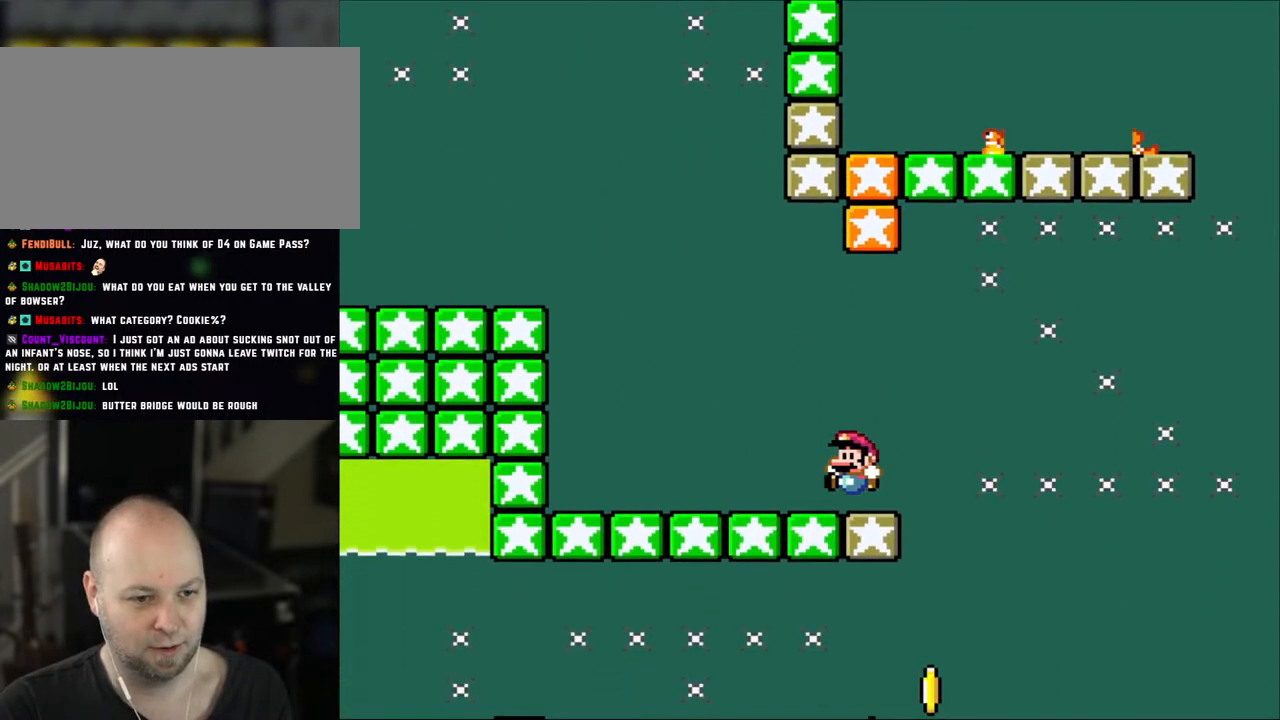
{"buttons": [], "events": [[100, "DPAD_DOWN", "up"]]}
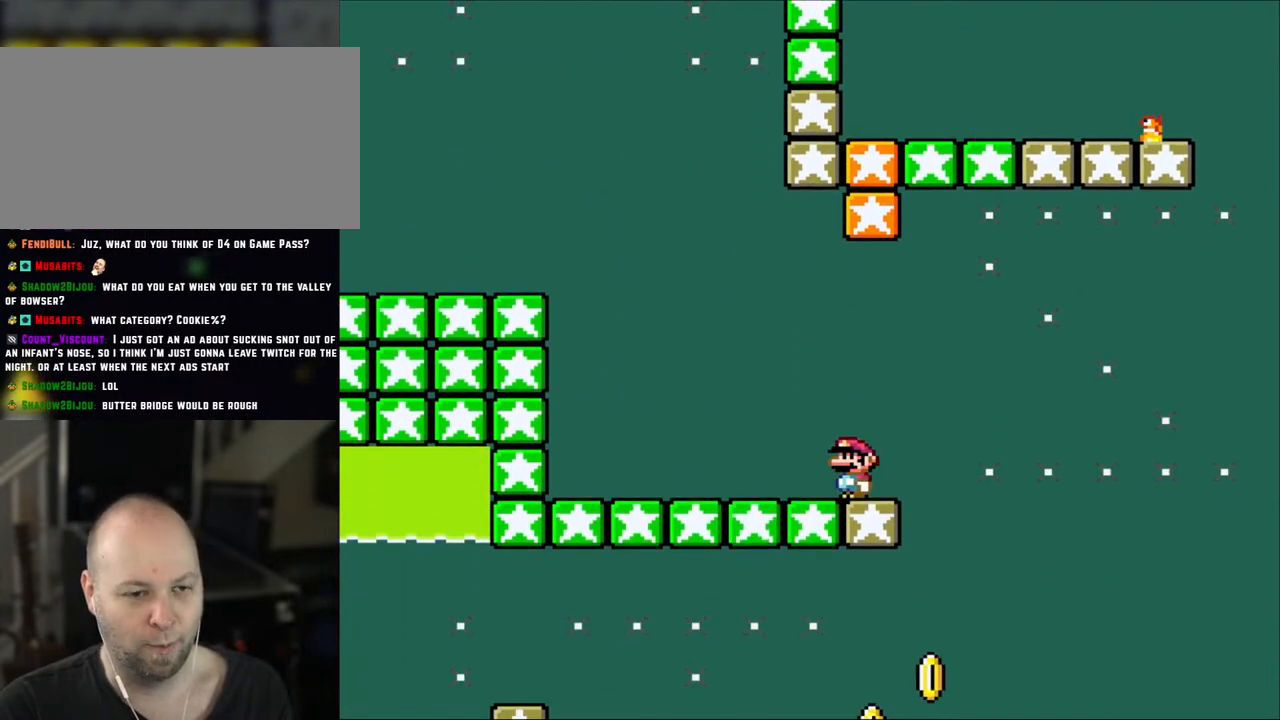
{"buttons": ["X"], "events": [[150, "X", "down"], [183, "DPAD_RIGHT", "down"], [300, "DPAD_RIGHT", "up"]]}
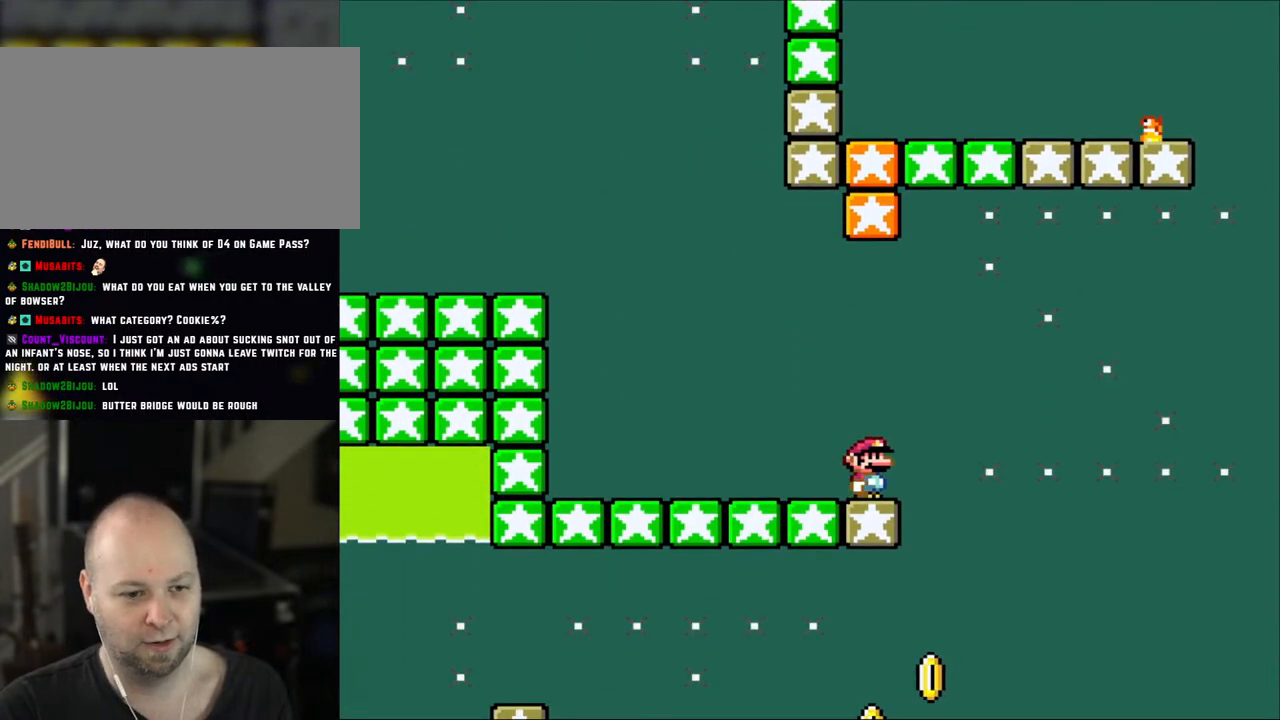
{"buttons": ["X"], "events": []}
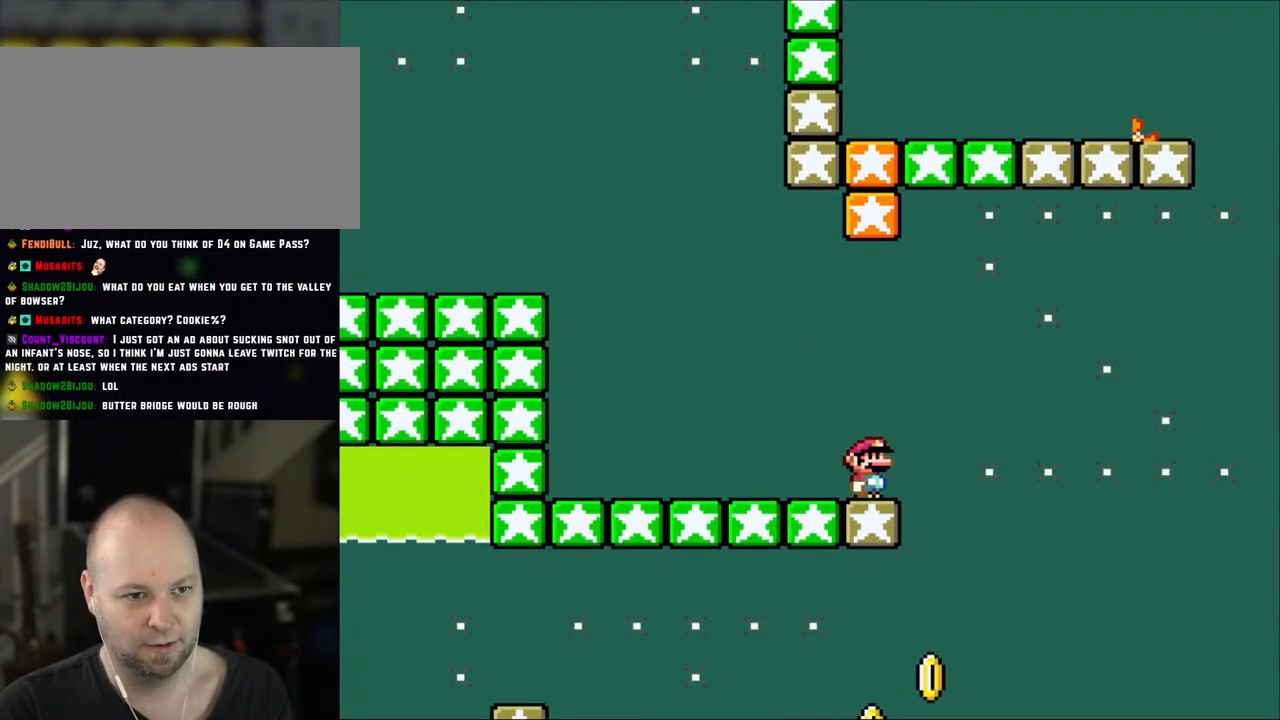
{"buttons": ["Y"], "events": [[67, "X", "up"], [83, "Y", "down"]]}
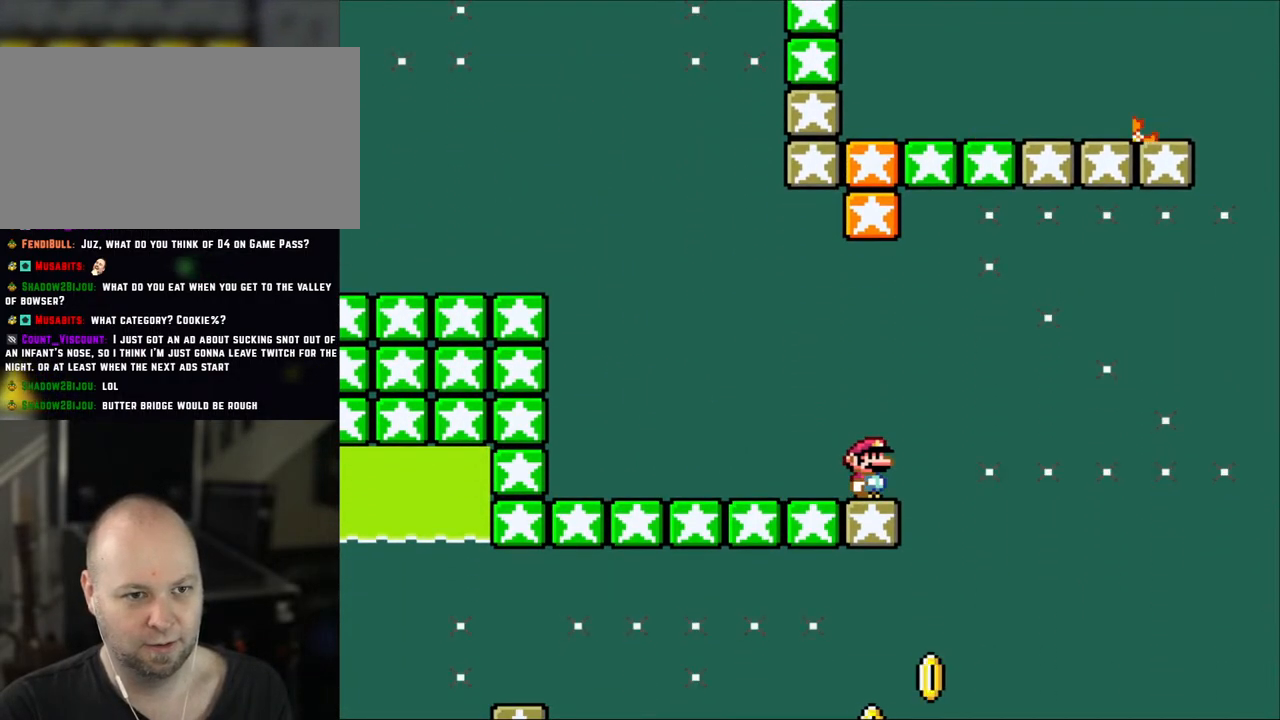
{"buttons": ["X"], "events": [[200, "Y", "up"], [233, "X", "down"]]}
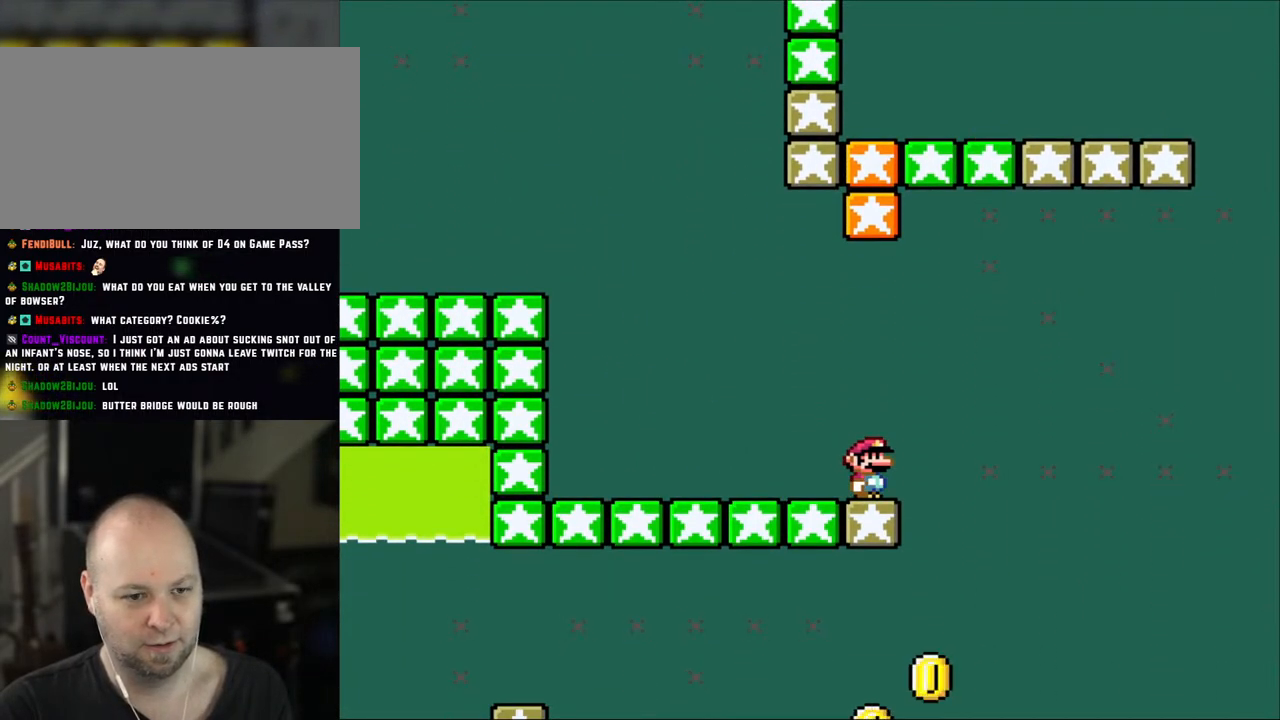
{"buttons": ["X"], "events": []}
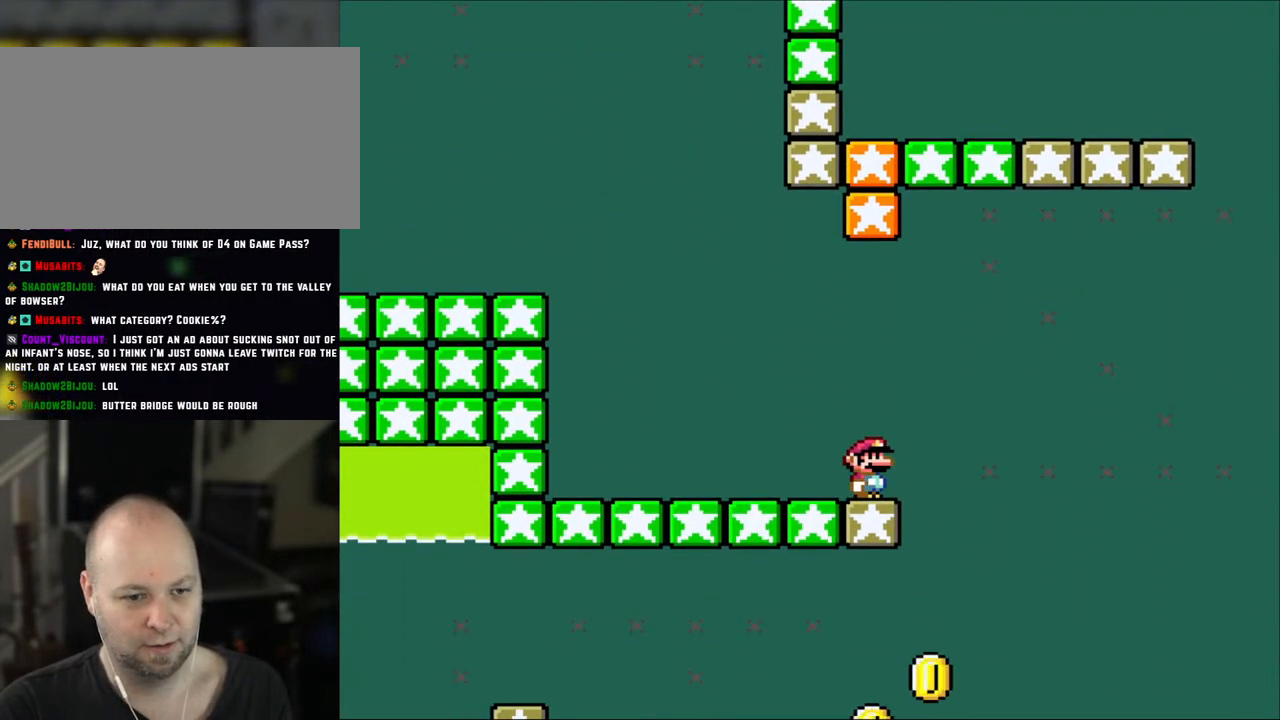
{"buttons": ["A", "X", "DPAD_RIGHT"], "events": [[300, "DPAD_RIGHT", "down"], [467, "A", "down"]]}
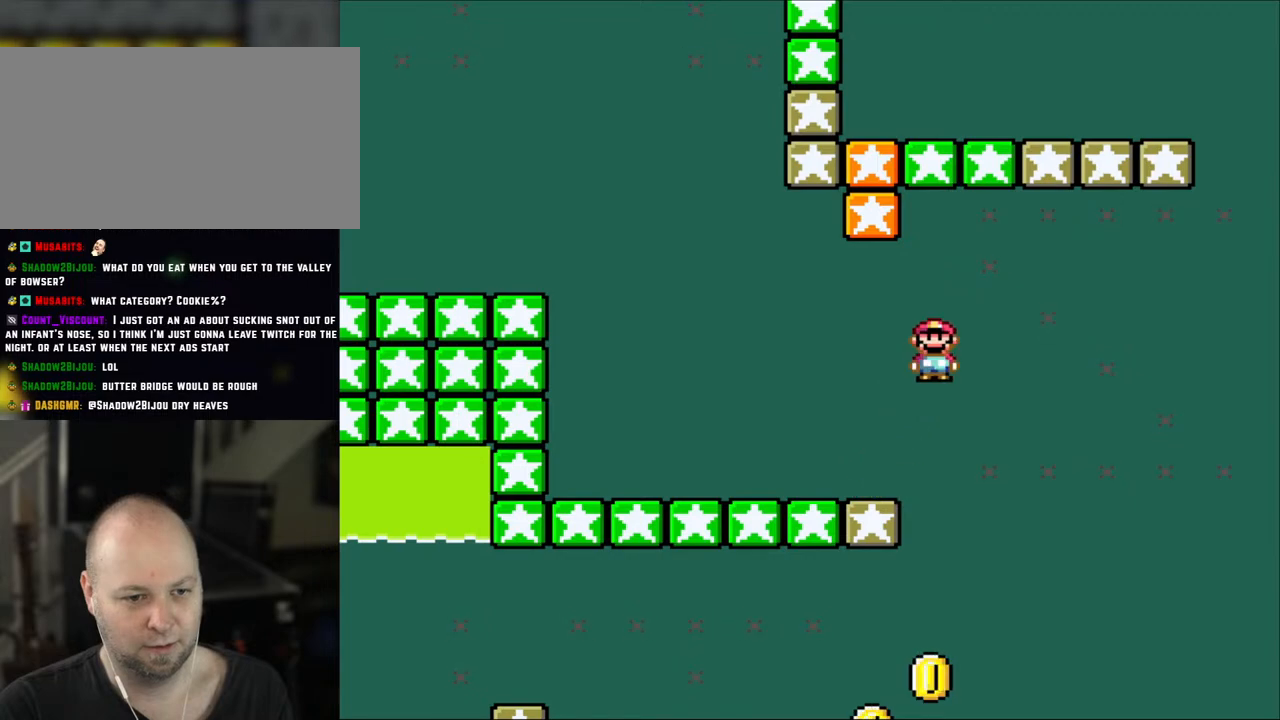
{"buttons": ["A", "X", "DPAD_LEFT"], "events": [[100, "A", "up"], [100, "DPAD_RIGHT", "up"], [233, "DPAD_LEFT", "down"], [300, "A", "down"]]}
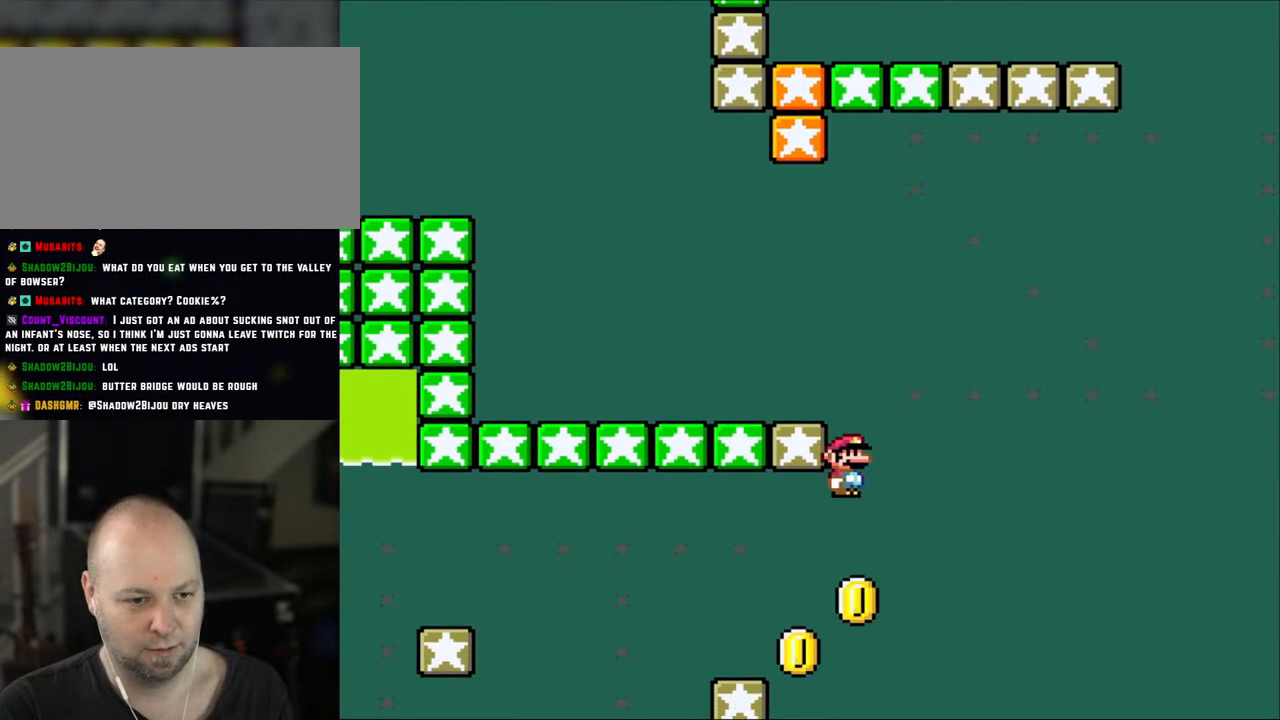
{"buttons": ["A", "X"], "events": [[350, "DPAD_UP", "down"], [383, "DPAD_UP", "up"], [500, "DPAD_LEFT", "up"]]}
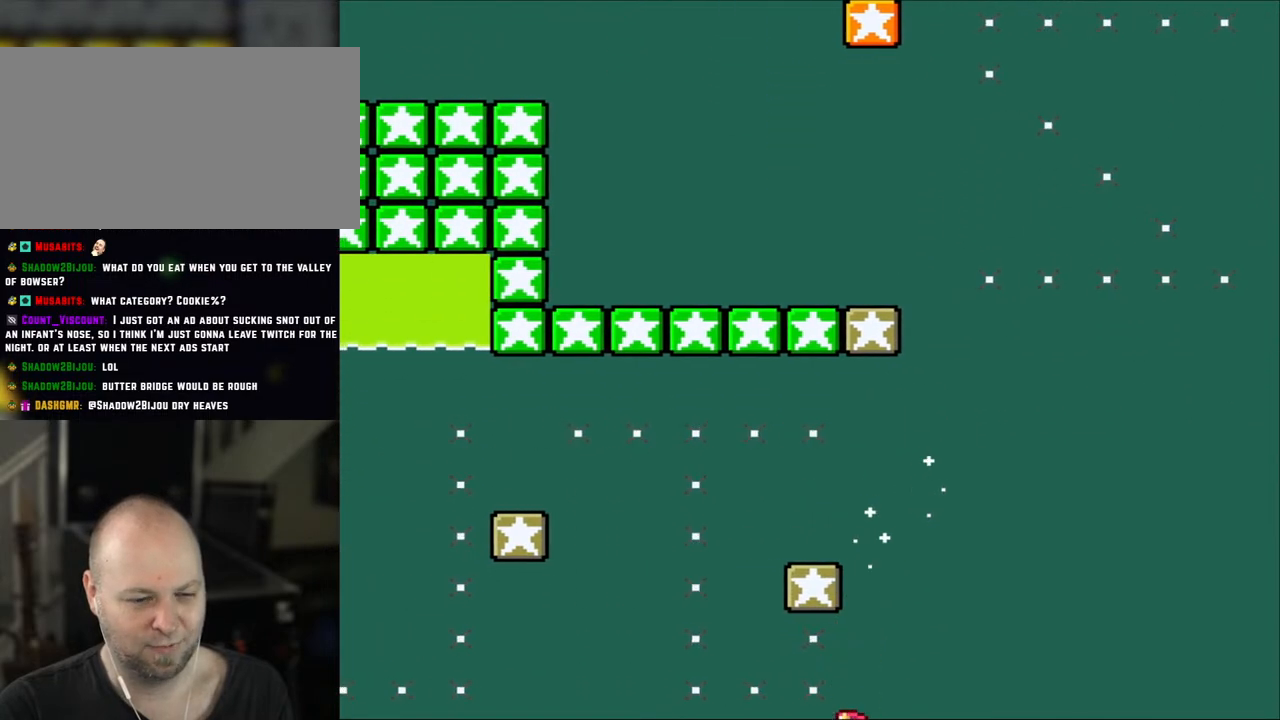
{"buttons": [], "events": [[67, "A", "up"], [67, "DPAD_RIGHT", "down"], [150, "X", "up"], [233, "DPAD_RIGHT", "up"]]}
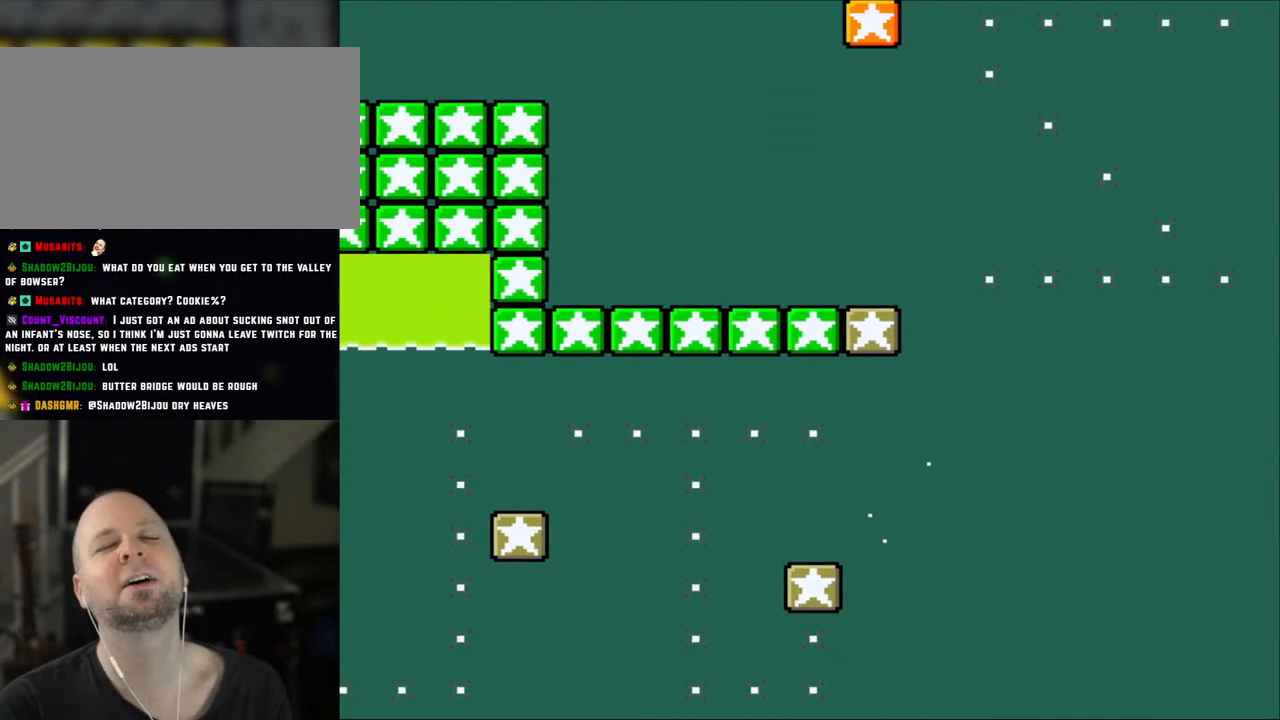
{"buttons": ["A"], "events": [[217, "A", "down"], [367, "A", "up"], [433, "A", "down"]]}
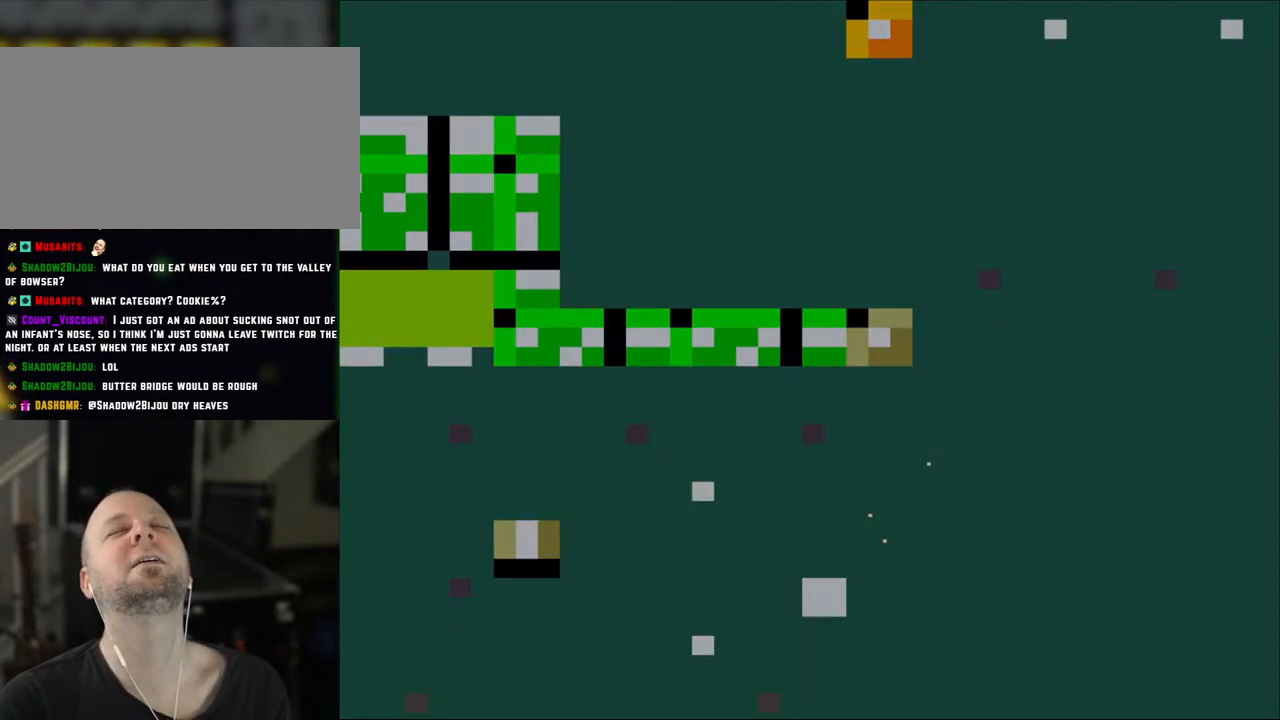
{"buttons": [], "events": [[50, "A", "up"]]}
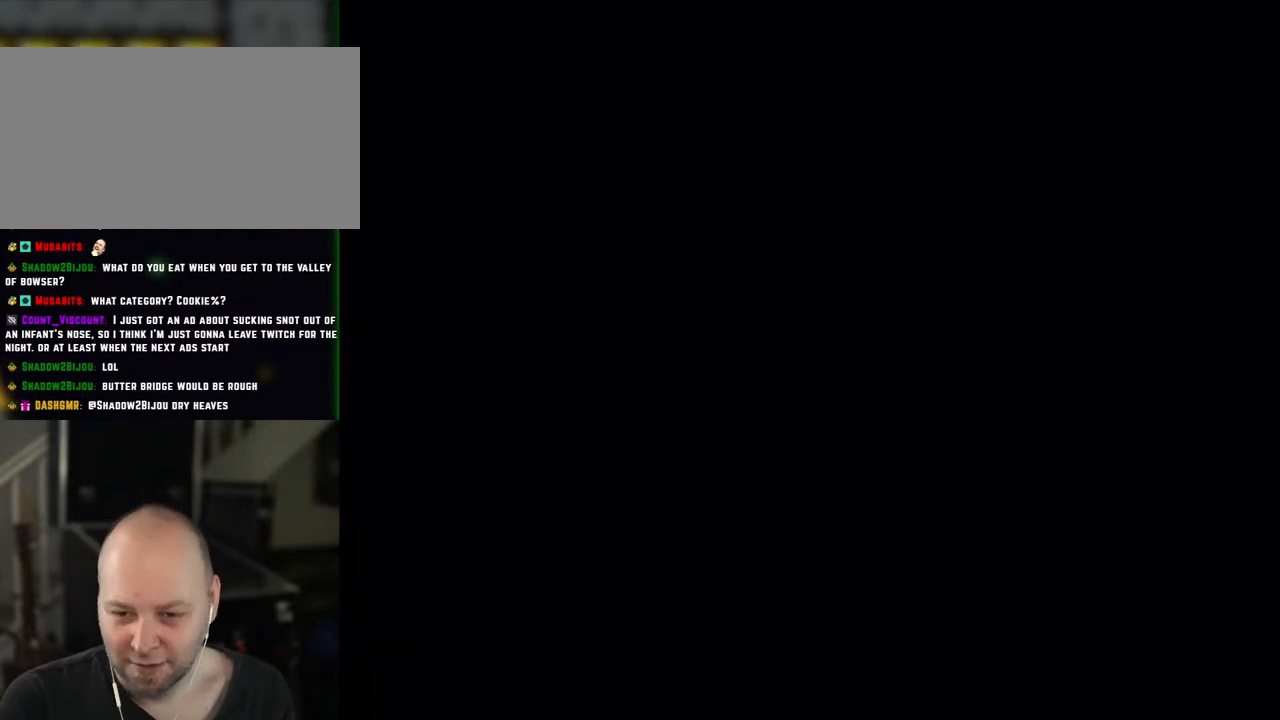
{"buttons": [], "events": []}
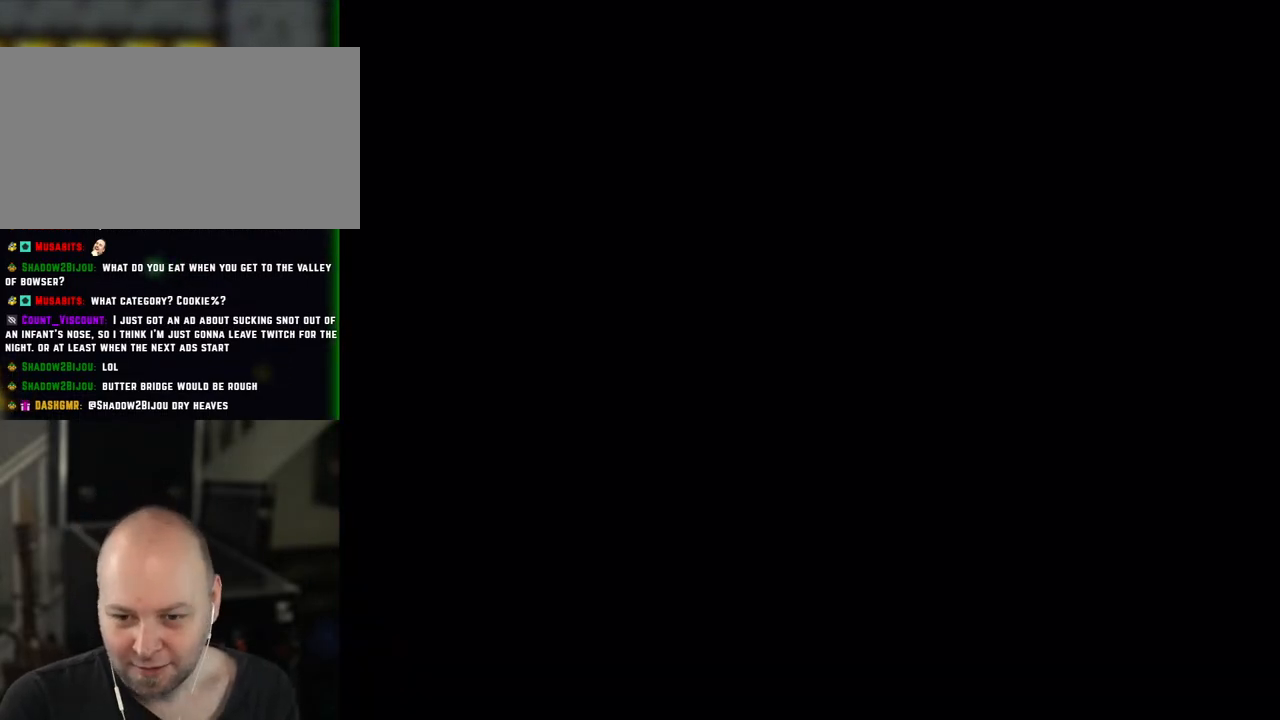
{"buttons": [], "events": []}